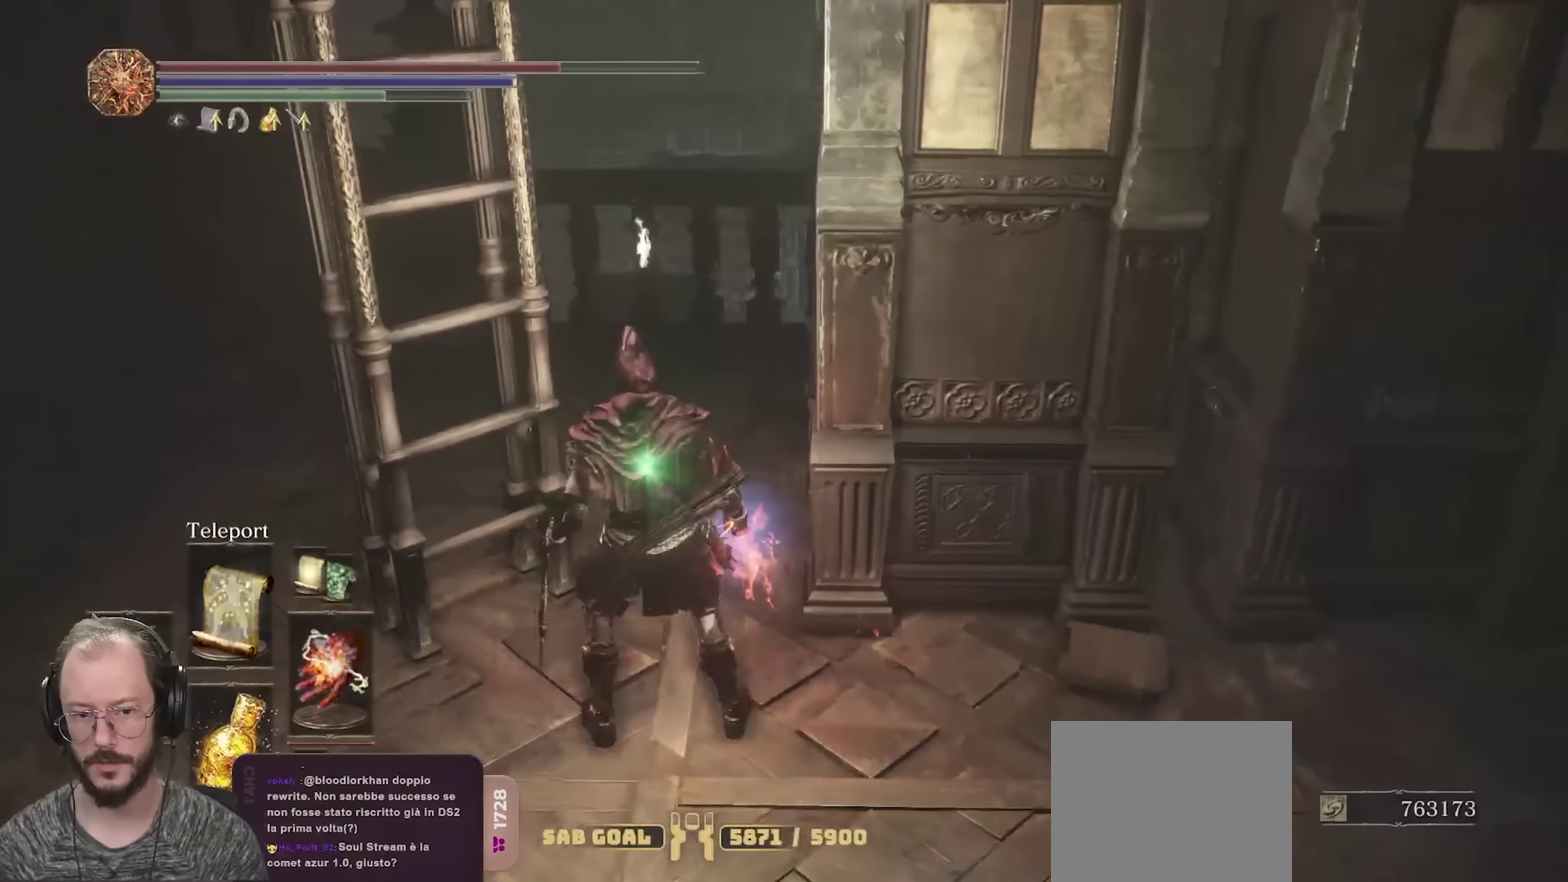
Gameplay with a controller (Xbox layout); each line is a JSON object with the inputs held at the frame after it (dt_ms = milliseconds from this image to that frame). "events" lists button and stick changes between this image and that frame as [ms after this image, input, new state], when the widget could be followed in between.
{"dt_ms": 700, "buttons": [], "left_stick": "up-right", "right_stick": "center", "events": [[117, "right_stick", "center"], [217, "right_stick", "right"], [267, "left_stick", "right"], [567, "left_stick", "up-right"], [633, "right_stick", "center"]]}
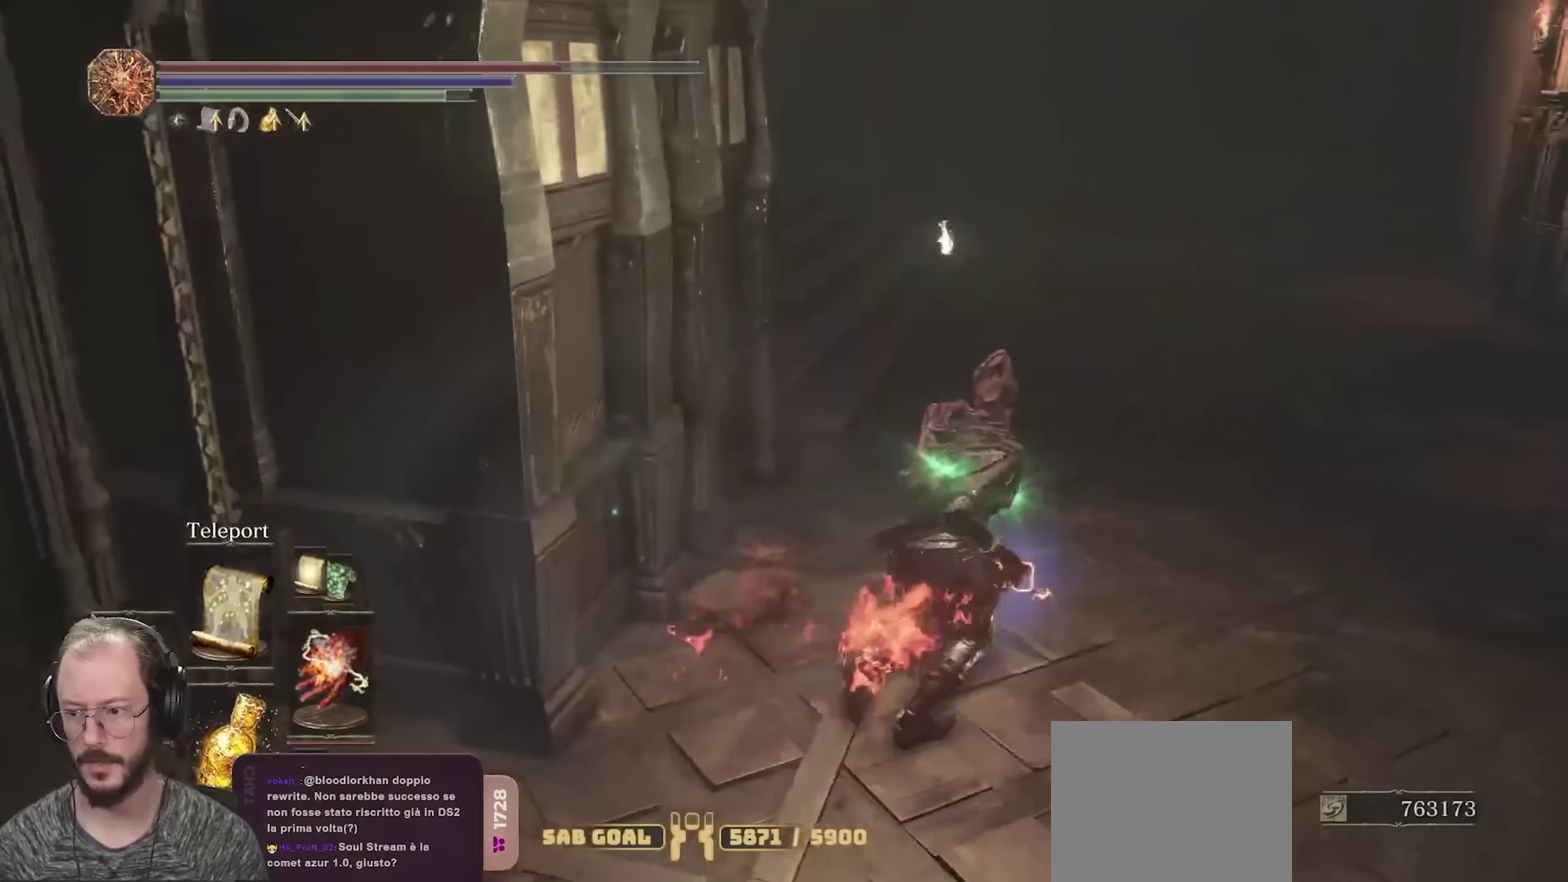
{"dt_ms": 250, "buttons": [], "left_stick": "up-right", "right_stick": "center", "events": []}
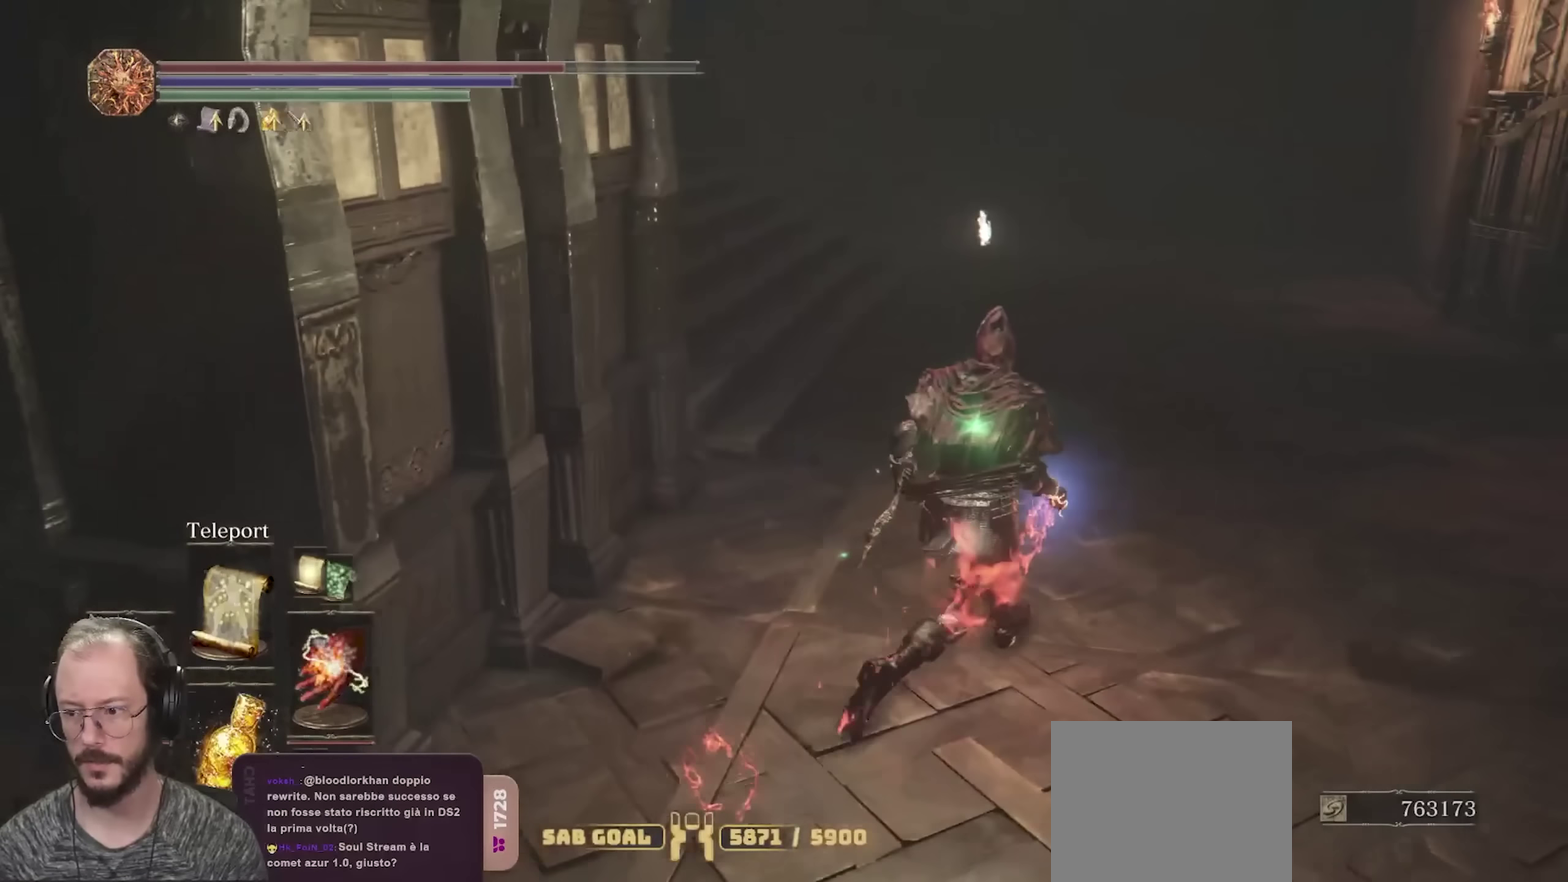
{"dt_ms": 550, "buttons": [], "left_stick": "up", "right_stick": "right", "events": [[150, "left_stick", "up"], [300, "right_stick", "up-left"], [367, "right_stick", "right"]]}
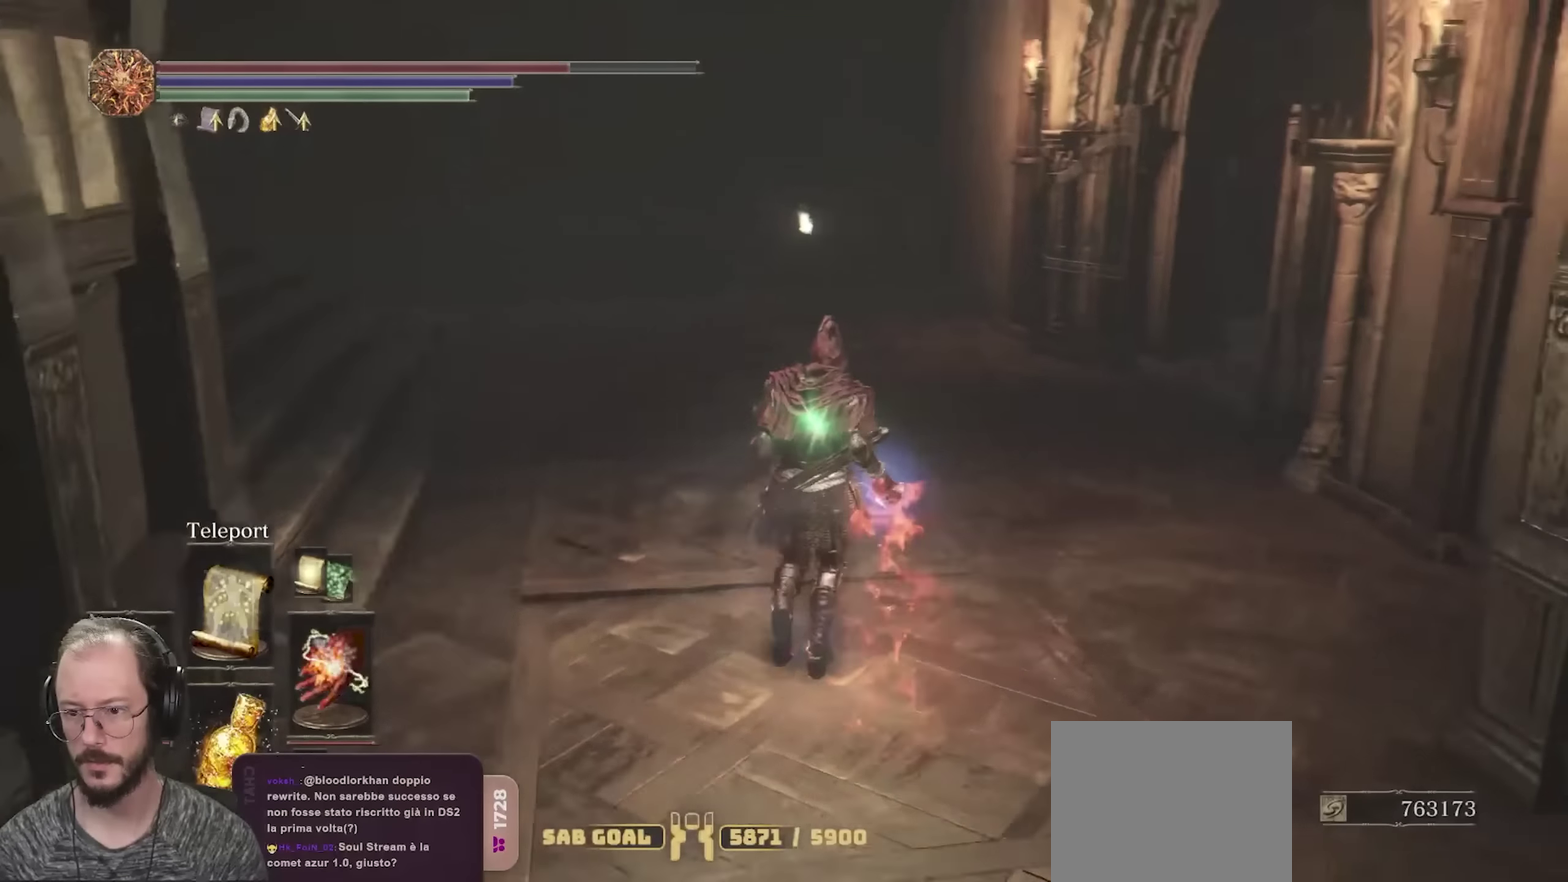
{"dt_ms": 450, "buttons": [], "left_stick": "up-left", "right_stick": "center", "events": [[333, "left_stick", "up-left"], [367, "right_stick", "center"]]}
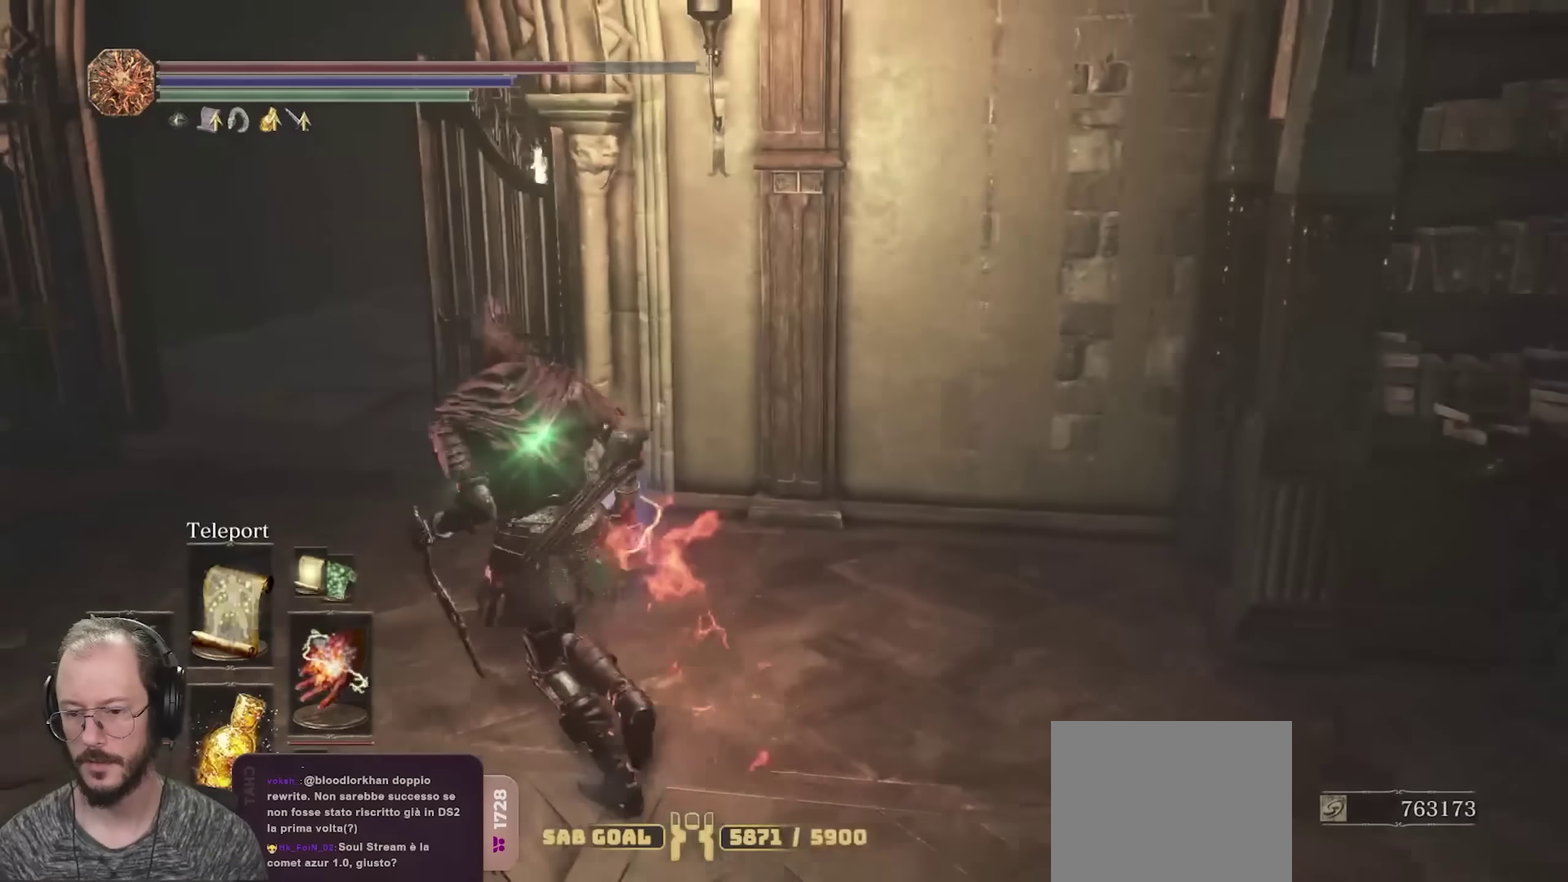
{"dt_ms": 750, "buttons": ["B"], "left_stick": "up", "right_stick": "center", "events": [[17, "B", "down"], [150, "right_stick", "down-left"], [533, "left_stick", "up"], [667, "right_stick", "center"]]}
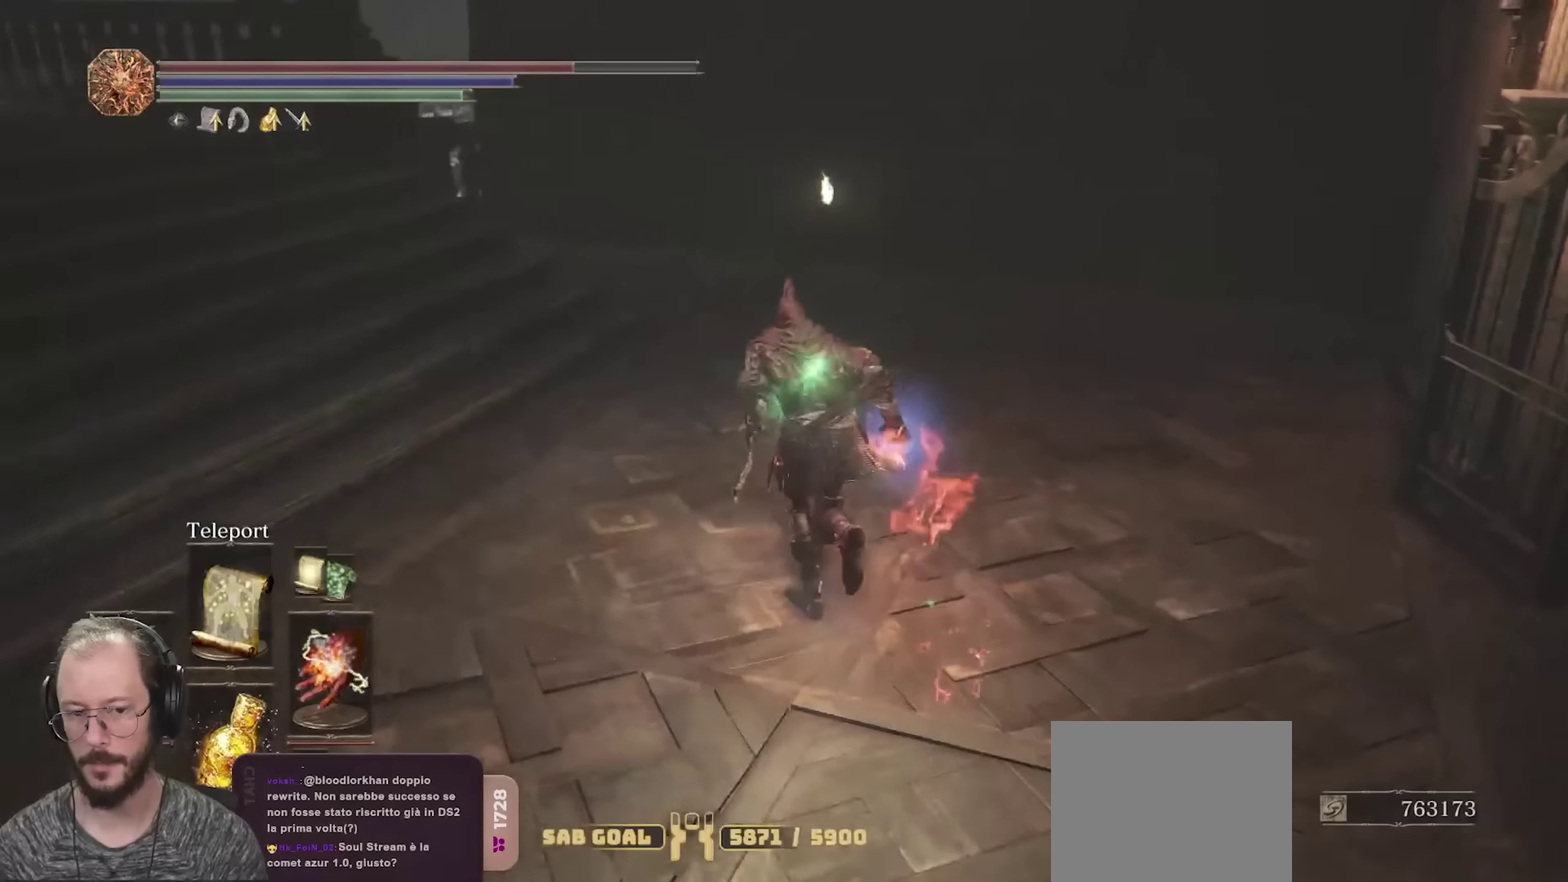
{"dt_ms": 250, "buttons": ["B"], "left_stick": "up", "right_stick": "left", "events": [[100, "right_stick", "left"]]}
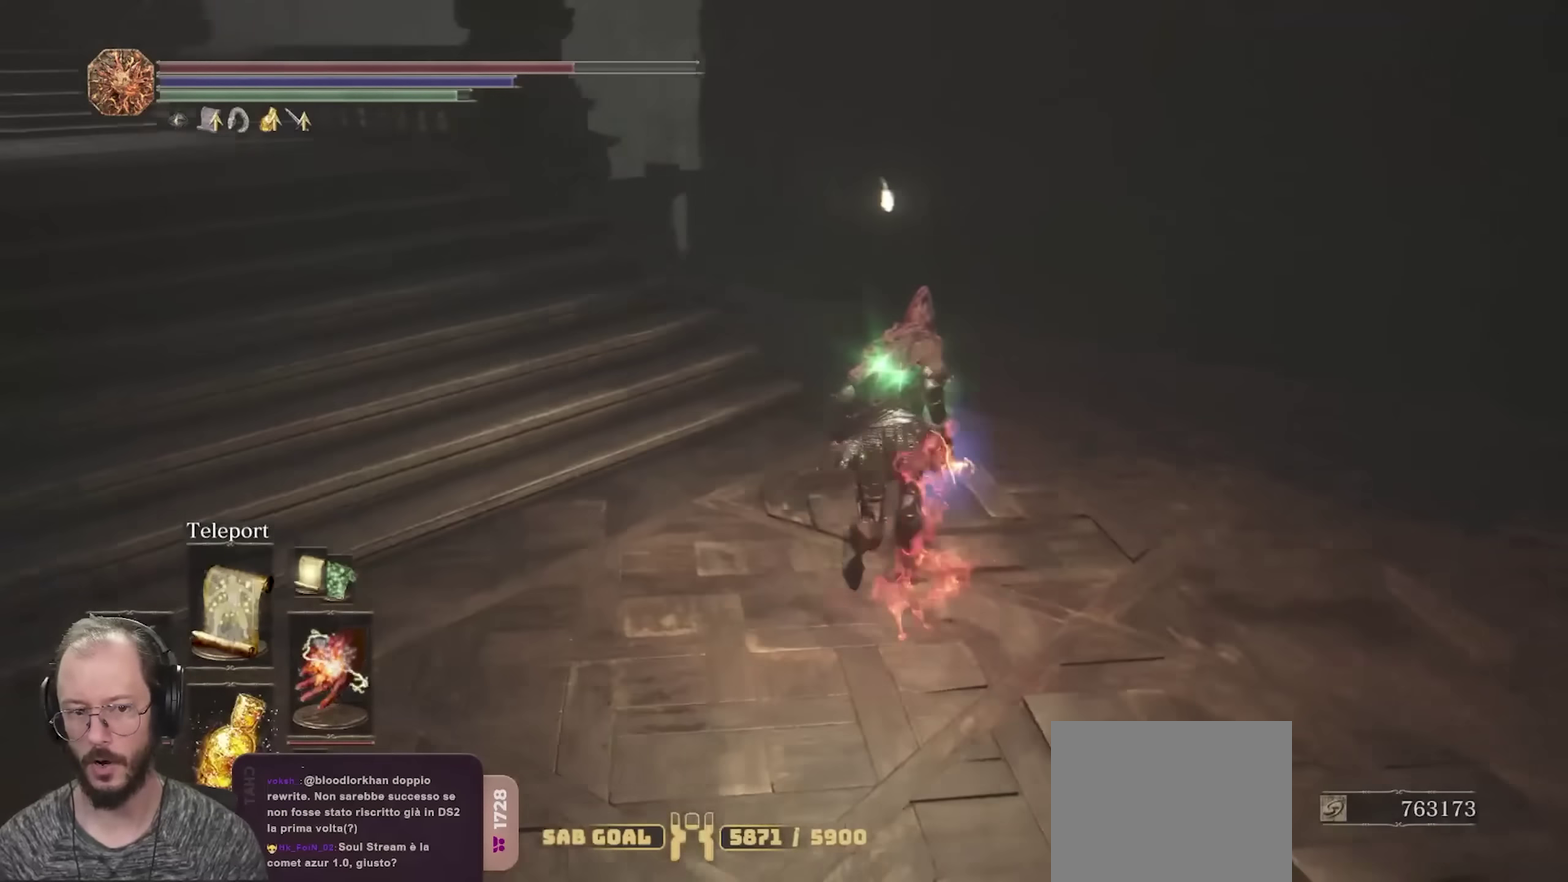
{"dt_ms": 450, "buttons": ["B"], "left_stick": "up-right", "right_stick": "left", "events": [[117, "left_stick", "up-right"]]}
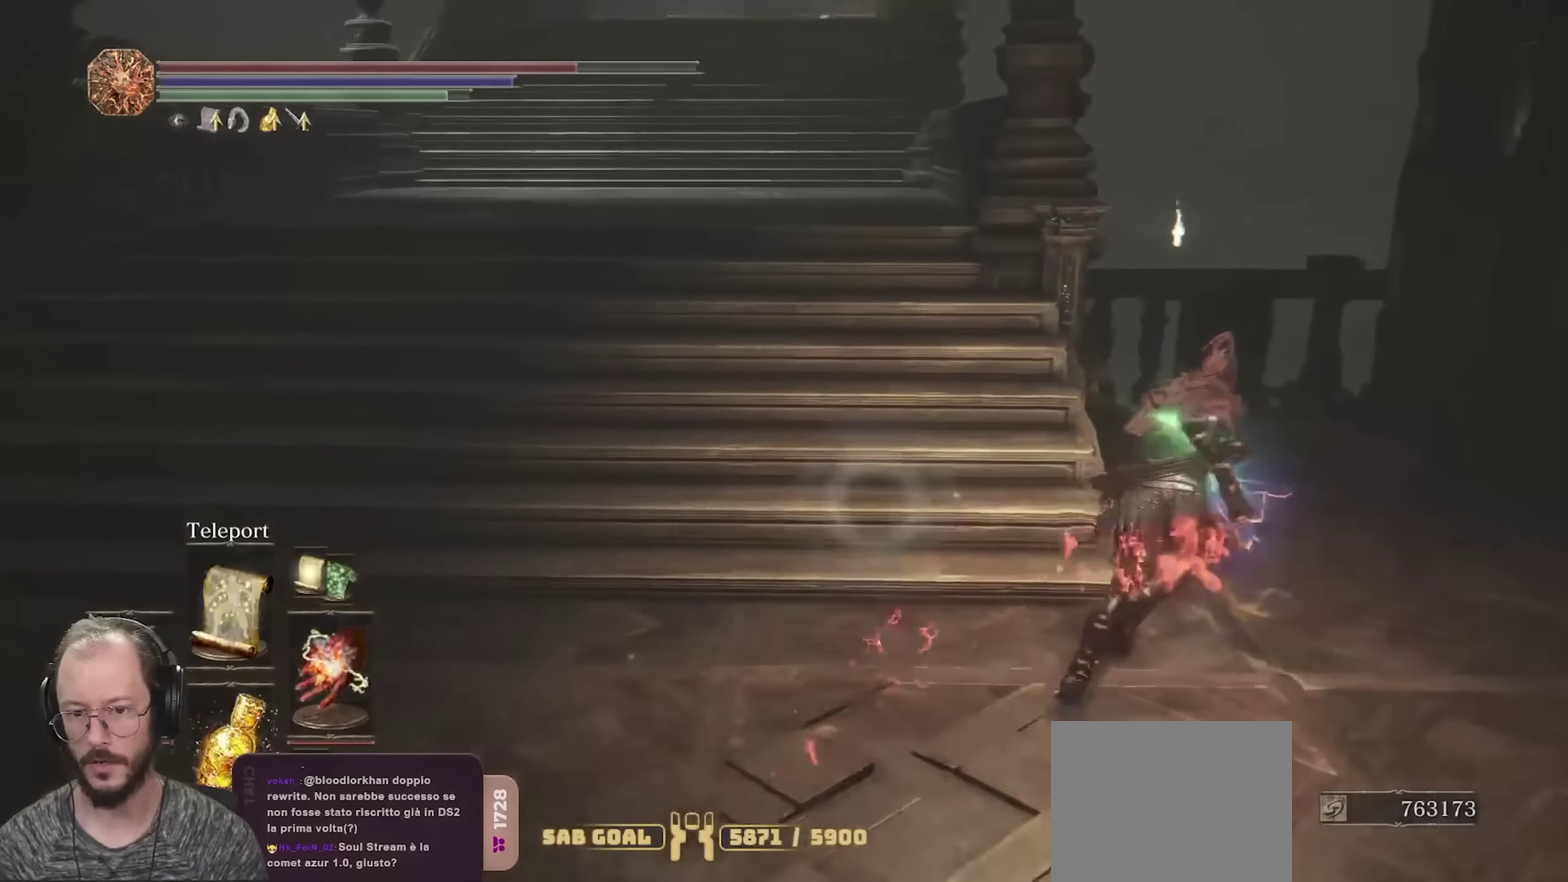
{"dt_ms": 800, "buttons": [], "left_stick": "up-right", "right_stick": "center", "events": [[300, "right_stick", "center"], [500, "left_stick", "up"], [567, "B", "up"], [600, "left_stick", "up-right"], [700, "A", "down"], [767, "A", "up"]]}
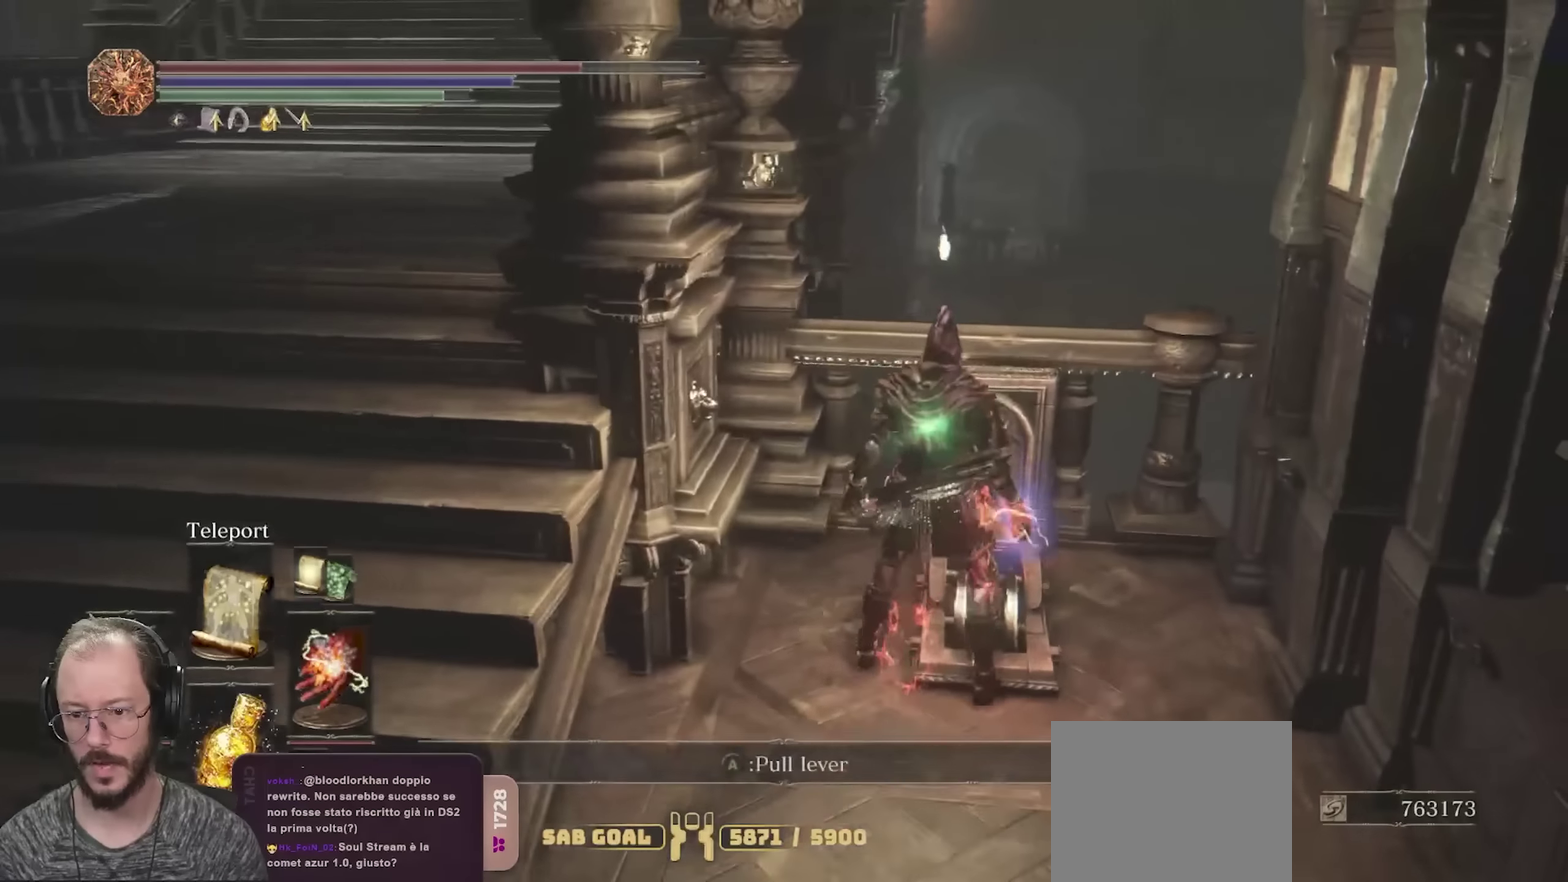
{"dt_ms": 250, "buttons": [], "left_stick": "center", "right_stick": "center", "events": [[50, "A", "down"], [133, "A", "up"], [133, "left_stick", "center"]]}
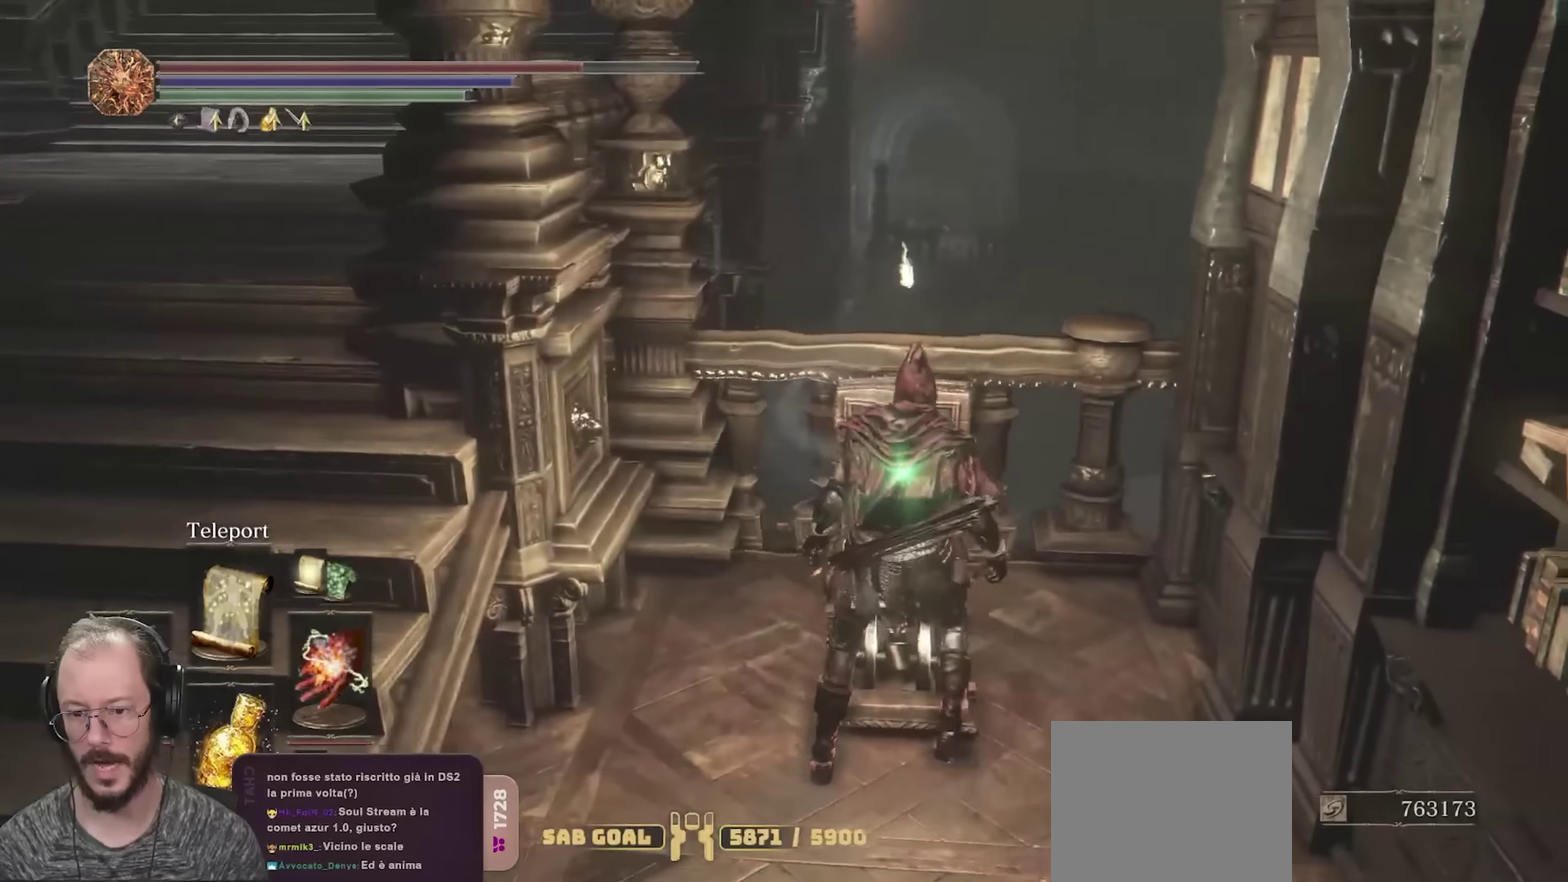
{"dt_ms": 450, "buttons": [], "left_stick": "center", "right_stick": "up-right", "events": [[150, "right_stick", "right"], [383, "right_stick", "up-right"]]}
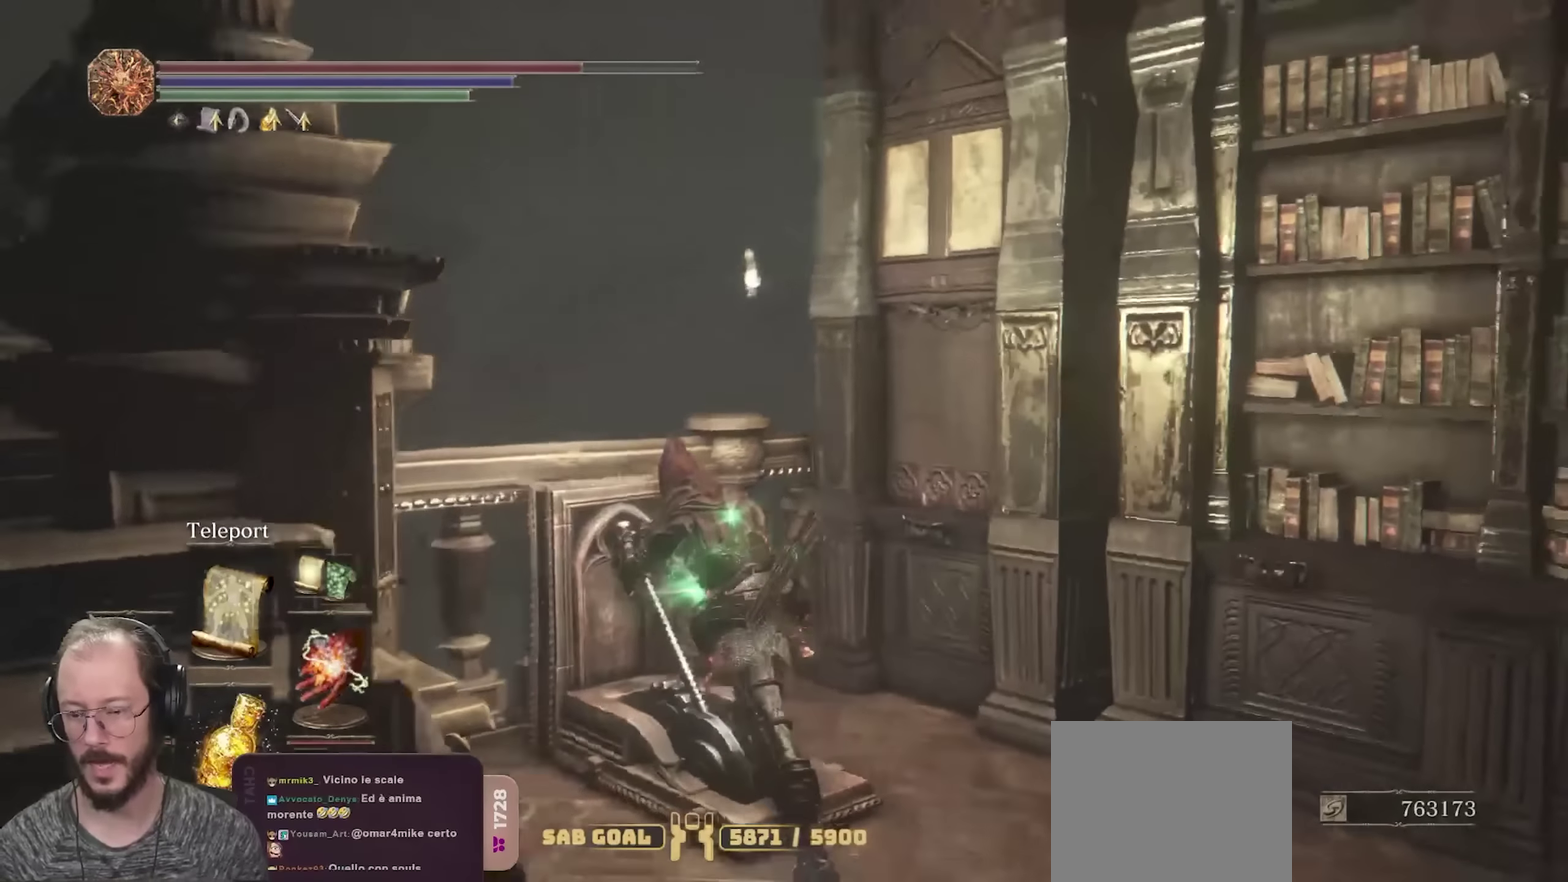
{"dt_ms": 550, "buttons": [], "left_stick": "center", "right_stick": "center", "events": [[117, "right_stick", "center"]]}
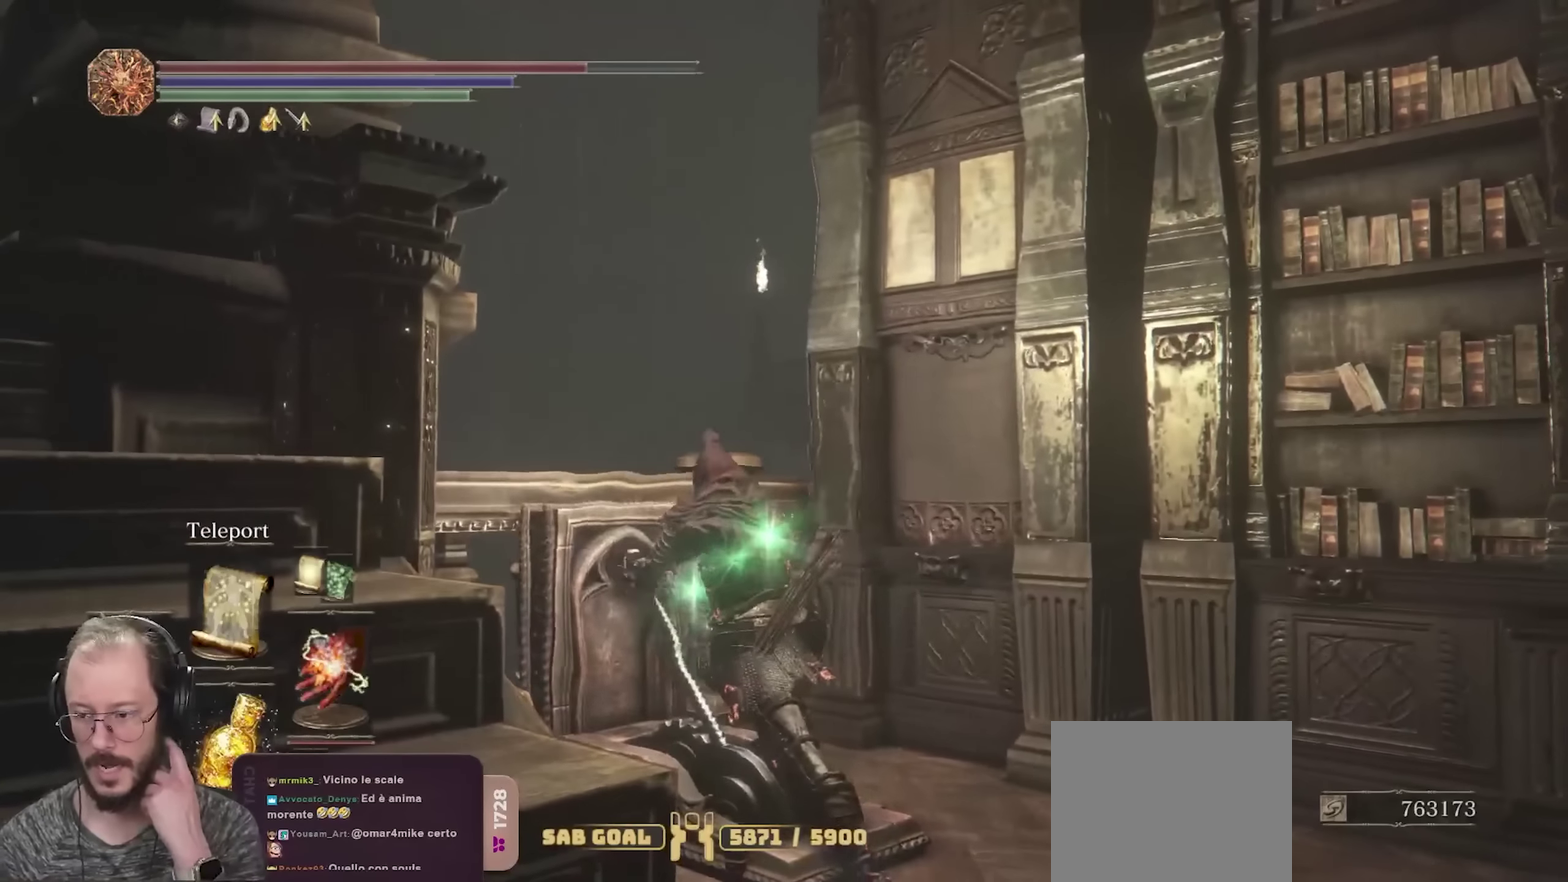
{"dt_ms": 350, "buttons": [], "left_stick": "center", "right_stick": "center", "events": []}
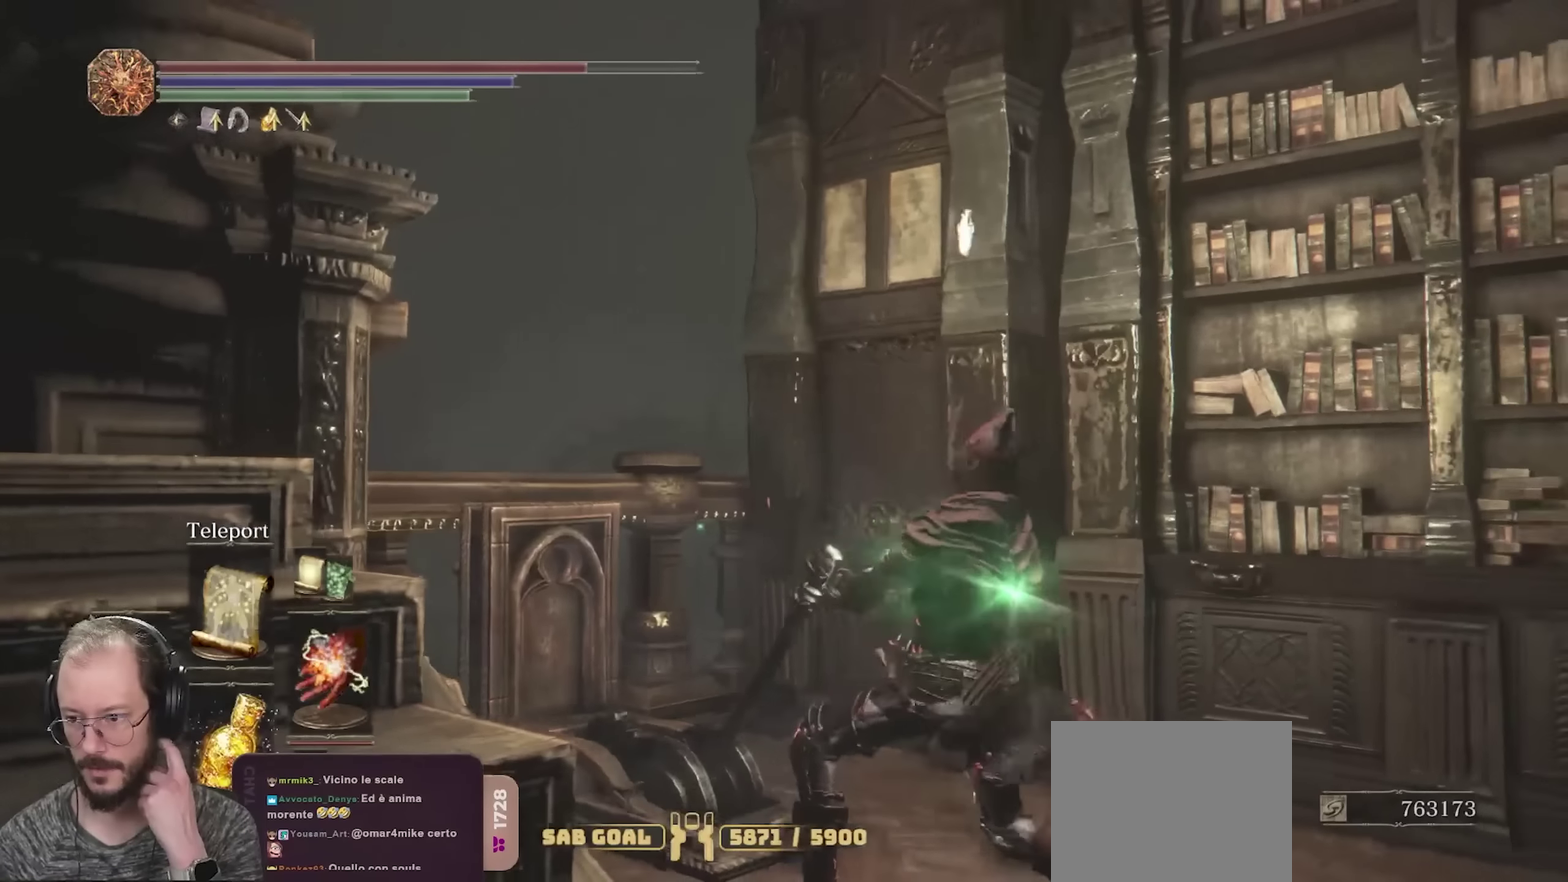
{"dt_ms": 650, "buttons": [], "left_stick": "center", "right_stick": "center", "events": [[50, "right_stick", "right"], [267, "right_stick", "center"]]}
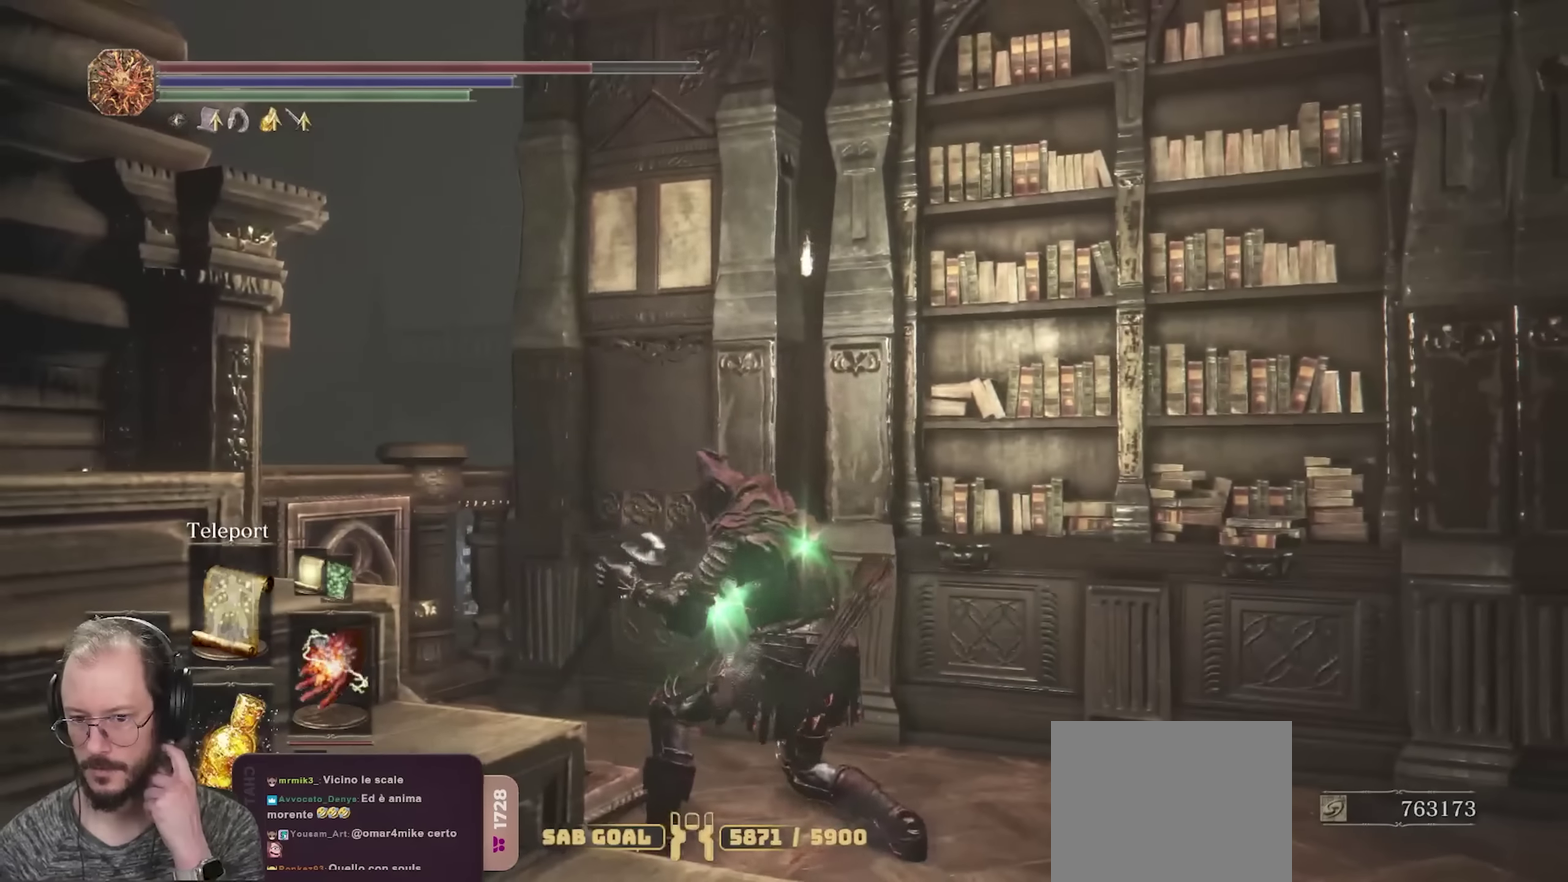
{"dt_ms": 350, "buttons": [], "left_stick": "center", "right_stick": "center", "events": []}
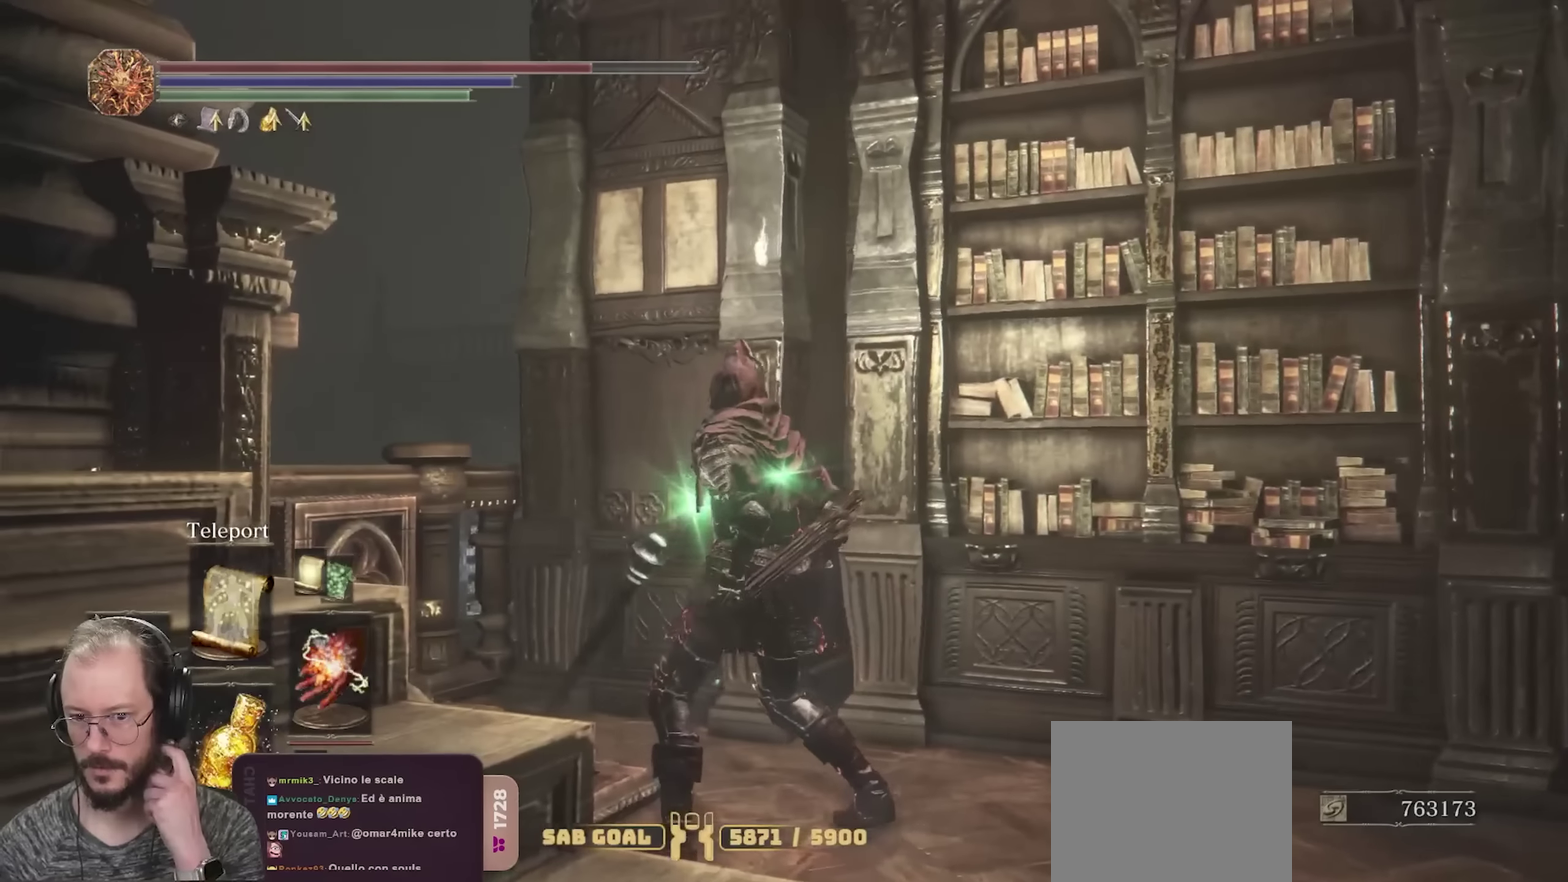
{"dt_ms": 900, "buttons": [], "left_stick": "up-left", "right_stick": "center", "events": [[67, "right_stick", "right"], [217, "right_stick", "down-right"], [300, "right_stick", "right"], [483, "right_stick", "center"], [650, "left_stick", "up"], [700, "right_stick", "down"], [817, "right_stick", "center"], [867, "left_stick", "up-left"]]}
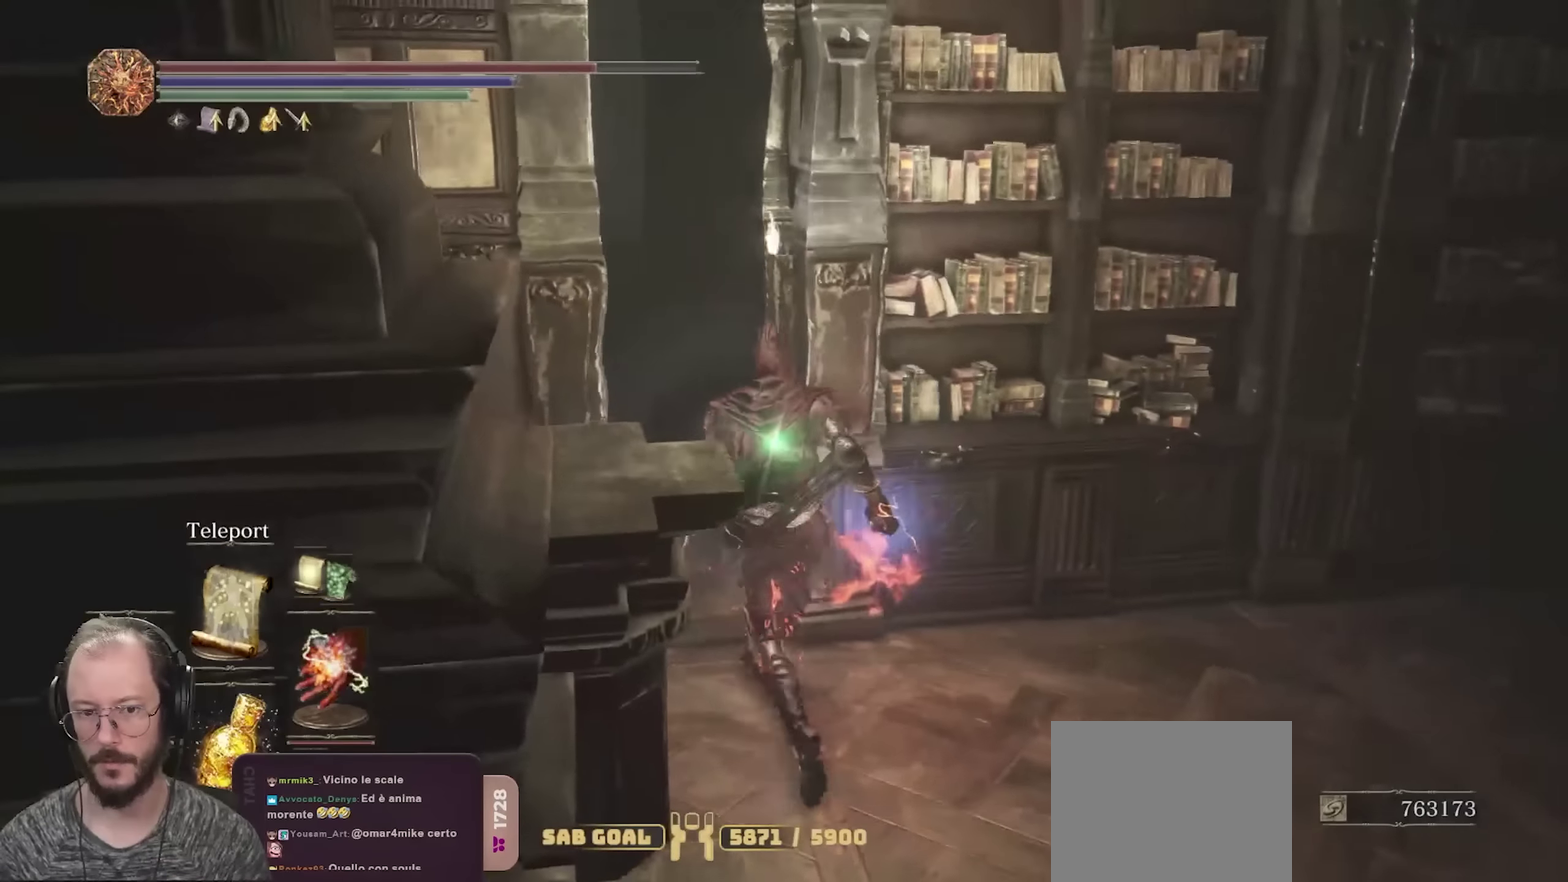
{"dt_ms": 250, "buttons": ["B"], "left_stick": "up", "right_stick": "center", "events": [[17, "B", "down"], [50, "left_stick", "up"]]}
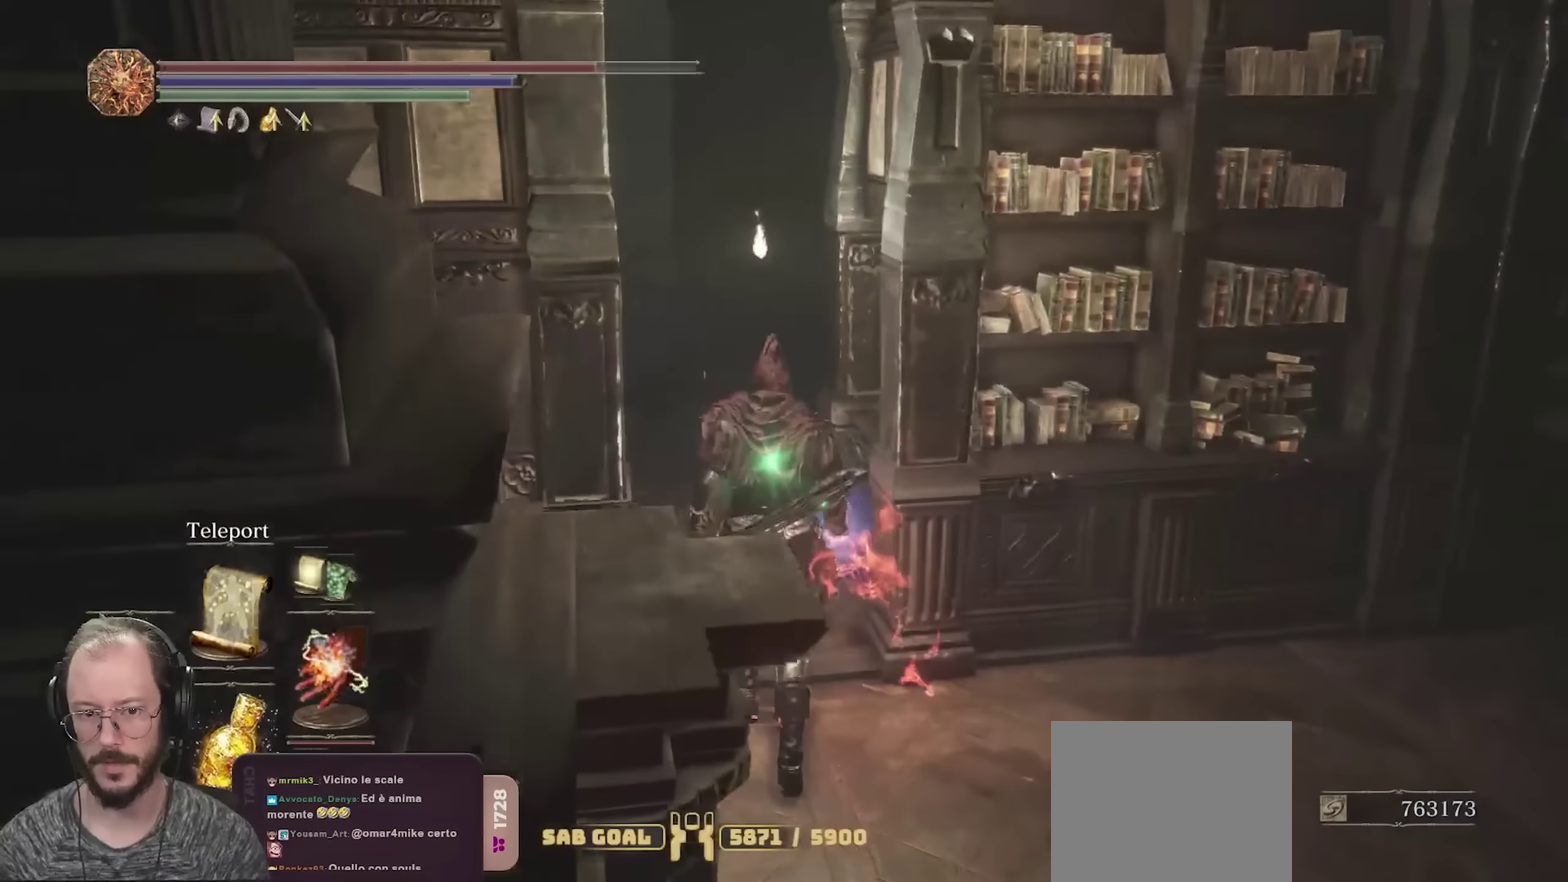
{"dt_ms": 500, "buttons": ["B"], "left_stick": "up", "right_stick": "center", "events": [[50, "right_stick", "down-right"], [167, "right_stick", "center"]]}
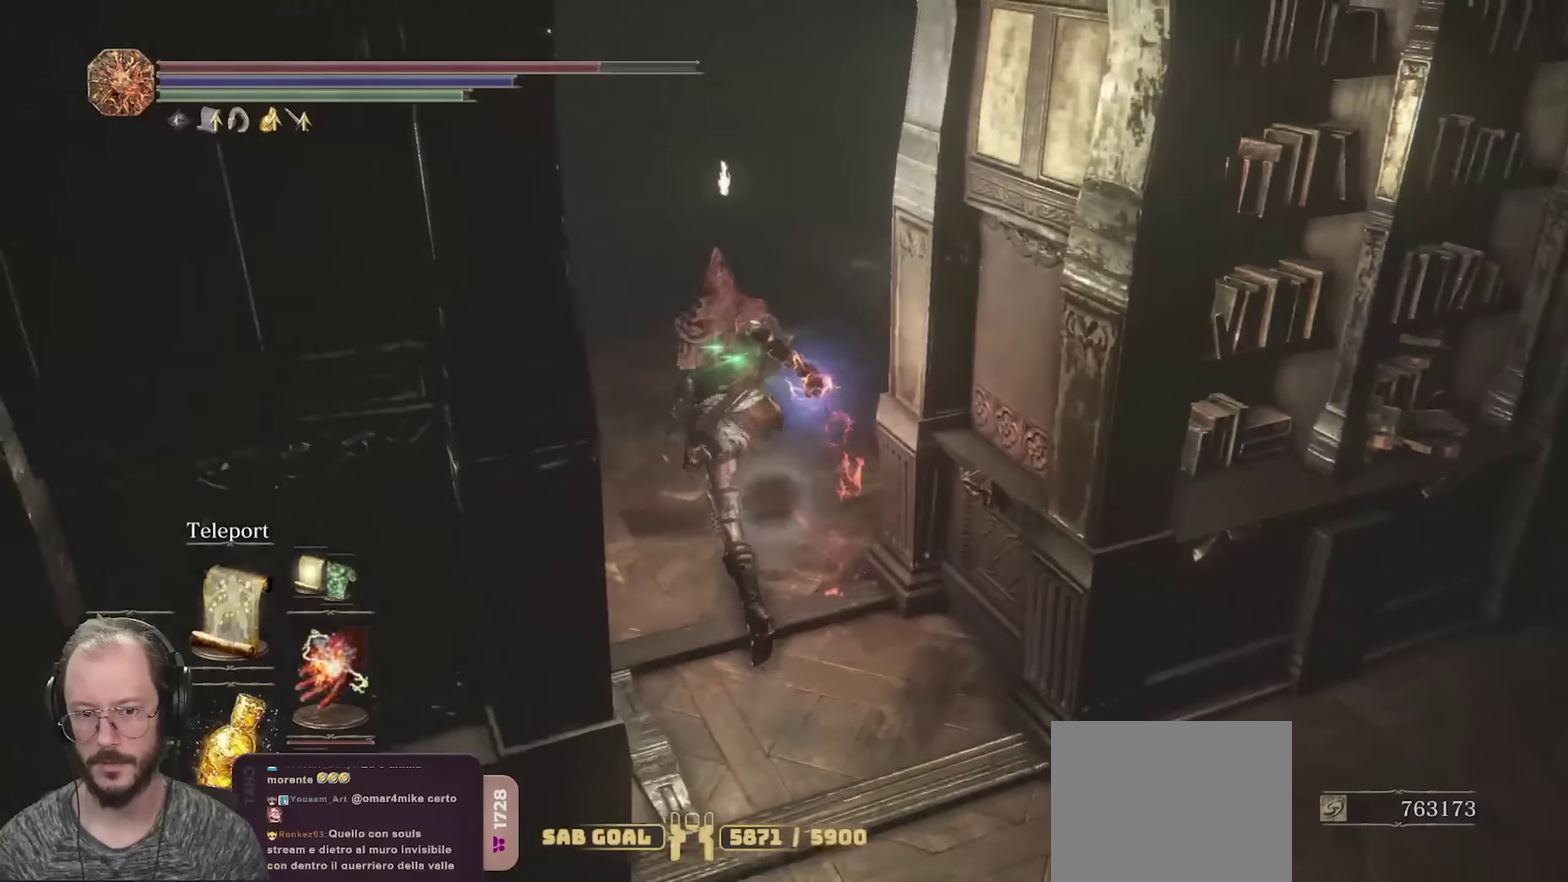
{"dt_ms": 350, "buttons": [], "left_stick": "up", "right_stick": "center", "events": [[83, "right_stick", "right"], [217, "right_stick", "center"], [350, "B", "up"]]}